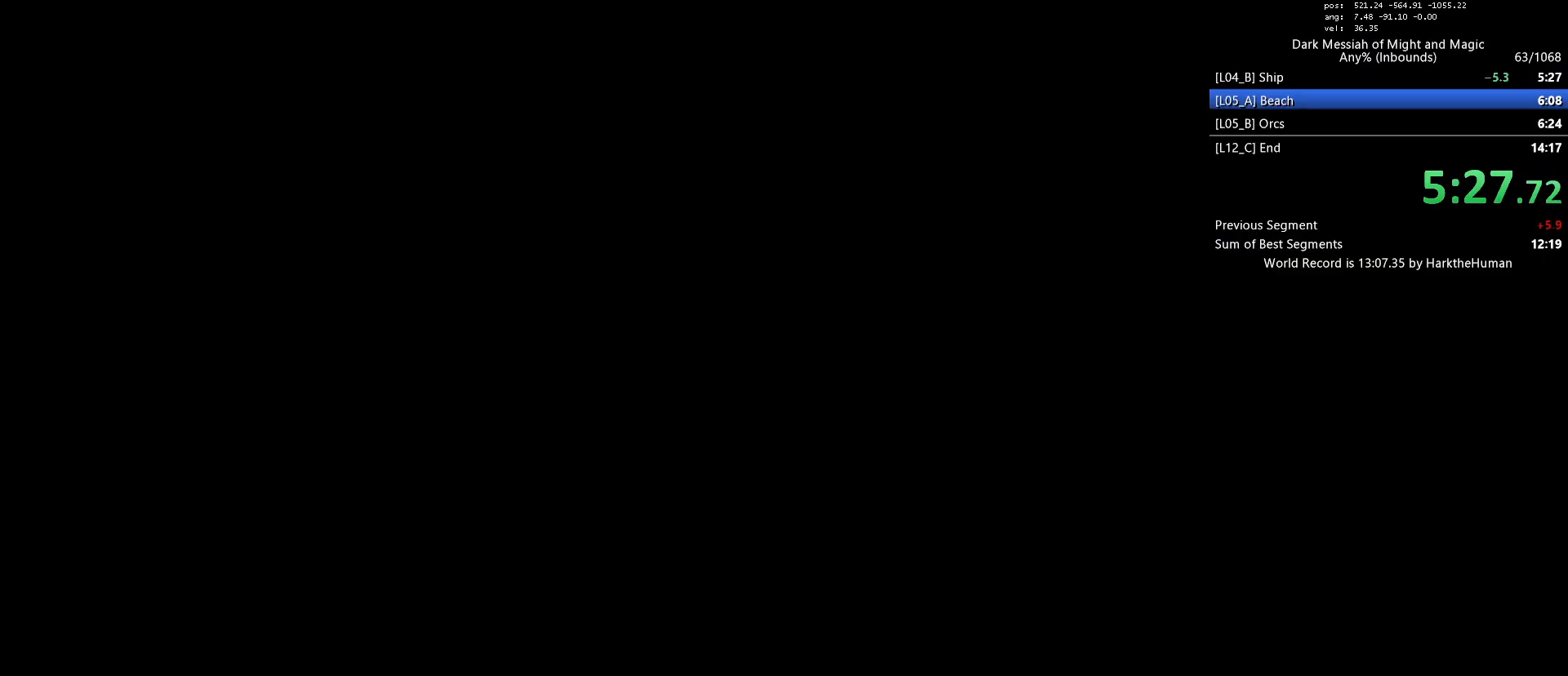
Gameplay with keyboard and mouse; each line is a JSON object with the keys and mouse buttons held at the frame after it. "events" lists presses ("down") and releases ("up") of "1", "2", "3", "4", "5", "a", "alt", "c", "ctrl", "d", "e", "f", "q", "r", "s", "shift", "space", "tab", "v", "w", "x", "z", "mouse_left", "mouse_middle", "mouse_right", "mouse_wheel_up" and "mouse_wheel_down" between this image and that frame as [ms after this image, input, new state], when the widget could be followed in between. "mouse_left", "mouse_middle", "mouse_right", "mouse_wheel_up", "mouse_wheel_down" = the "left", "middle", "right", "wheel_up", "wheel_down" buttons of the "mouse" list. No other keys are recorded. Mouse movement is not recorded.
{"keys": ["space", "w"], "mouse": [], "events": []}
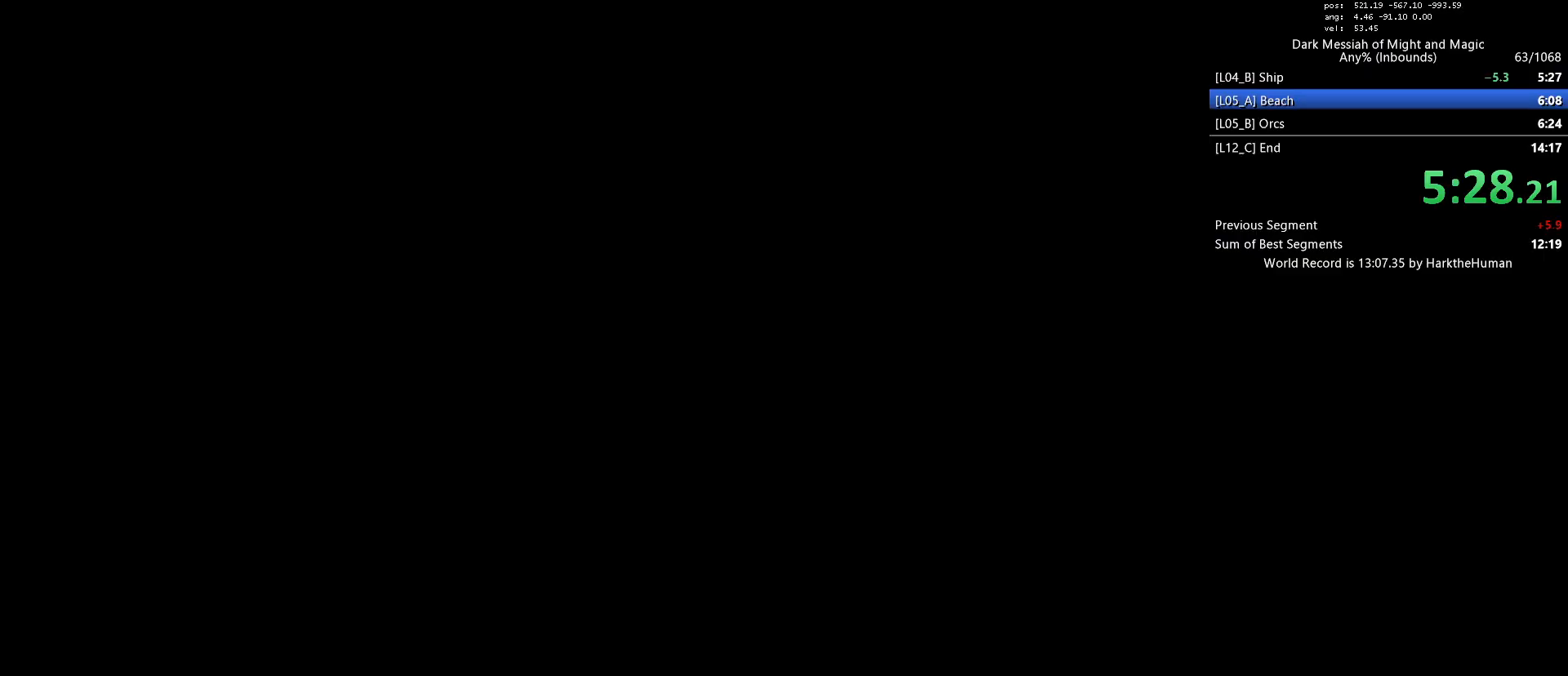
{"keys": [], "mouse": [], "events": [[117, "space", "up"], [117, "w", "up"], [167, "s", "down"], [267, "s", "up"]]}
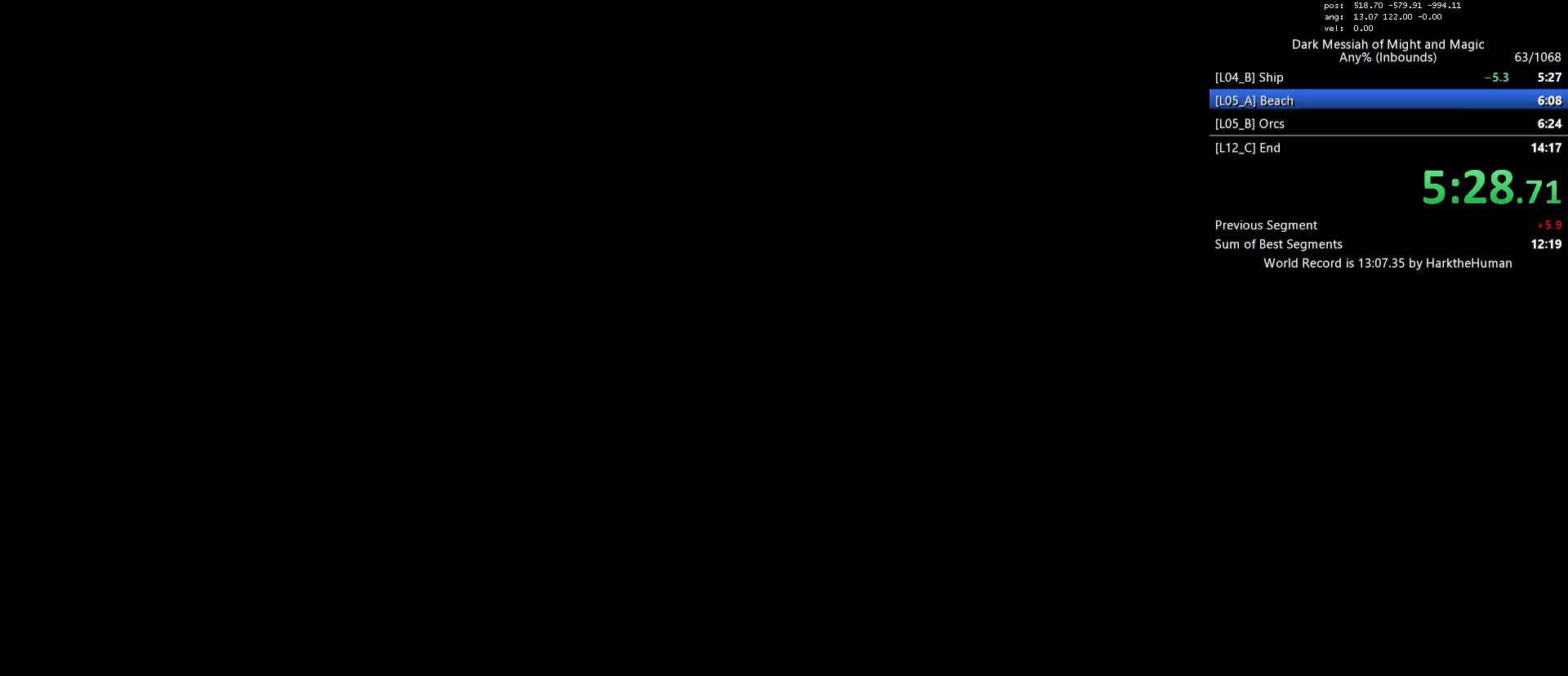
{"keys": ["space"], "mouse": ["left"], "events": [[417, "space", "down"], [467, "mouse_left", "down"]]}
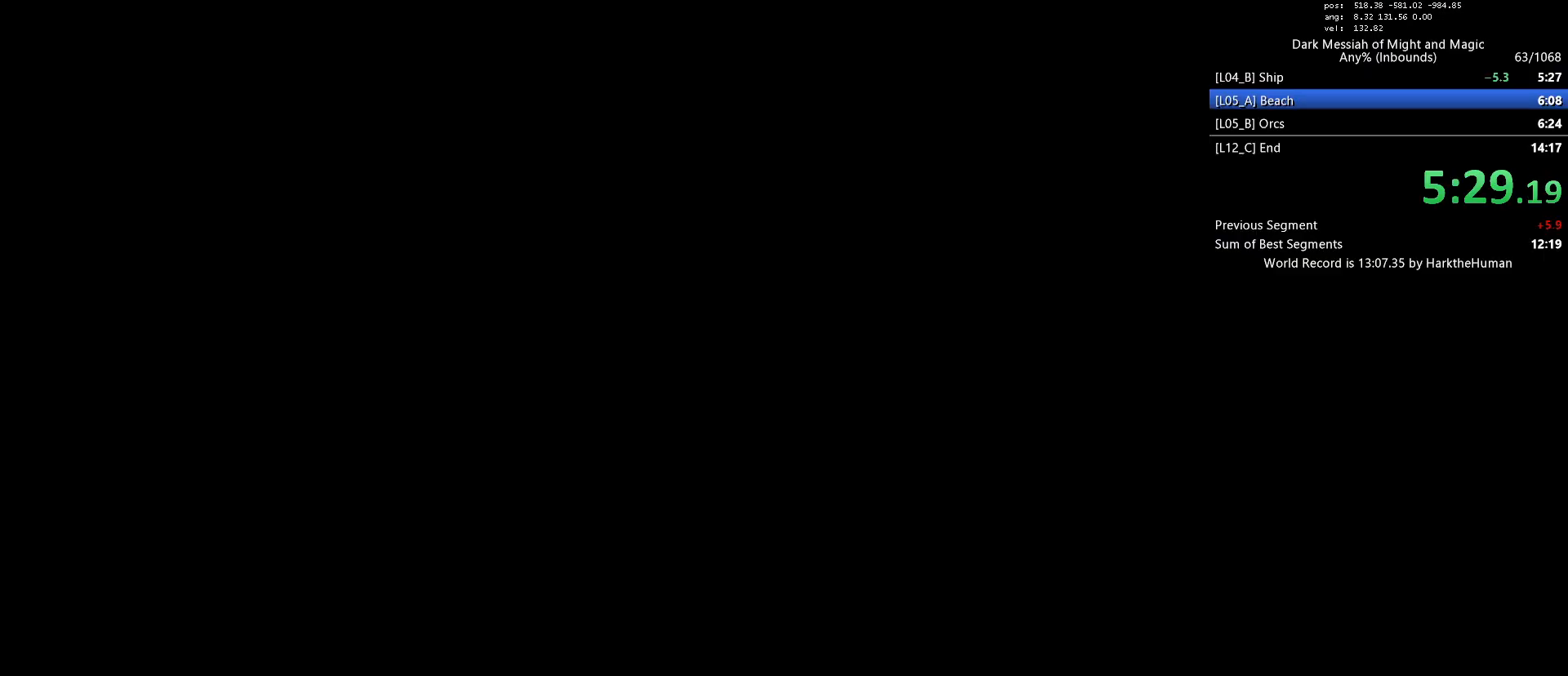
{"keys": [], "mouse": ["left"], "events": [[17, "space", "up"]]}
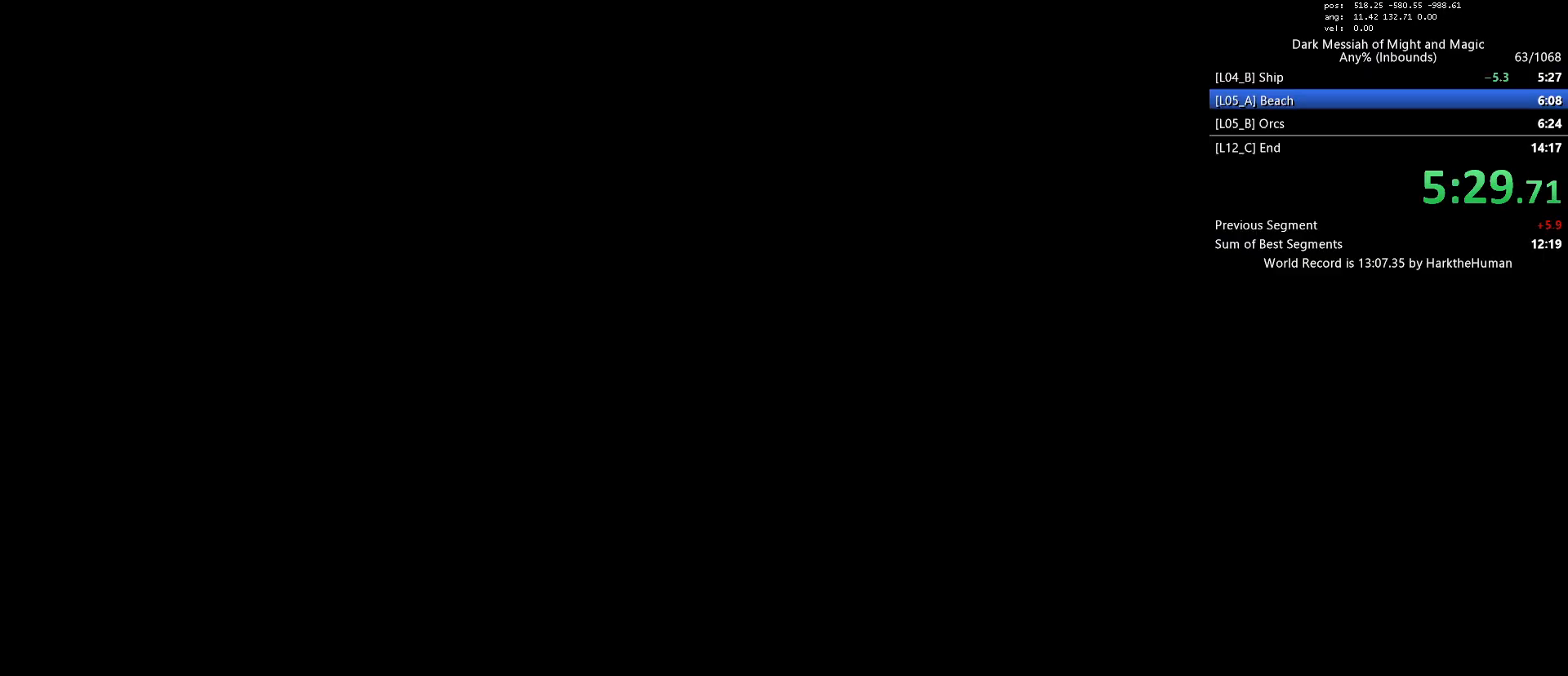
{"keys": ["d"], "mouse": ["left"], "events": [[267, "shift", "down"], [267, "w", "down"], [350, "mouse_left", "up"], [400, "d", "down"], [400, "mouse_left", "down"], [400, "space", "down"], [450, "shift", "up"], [500, "space", "up"], [500, "w", "up"]]}
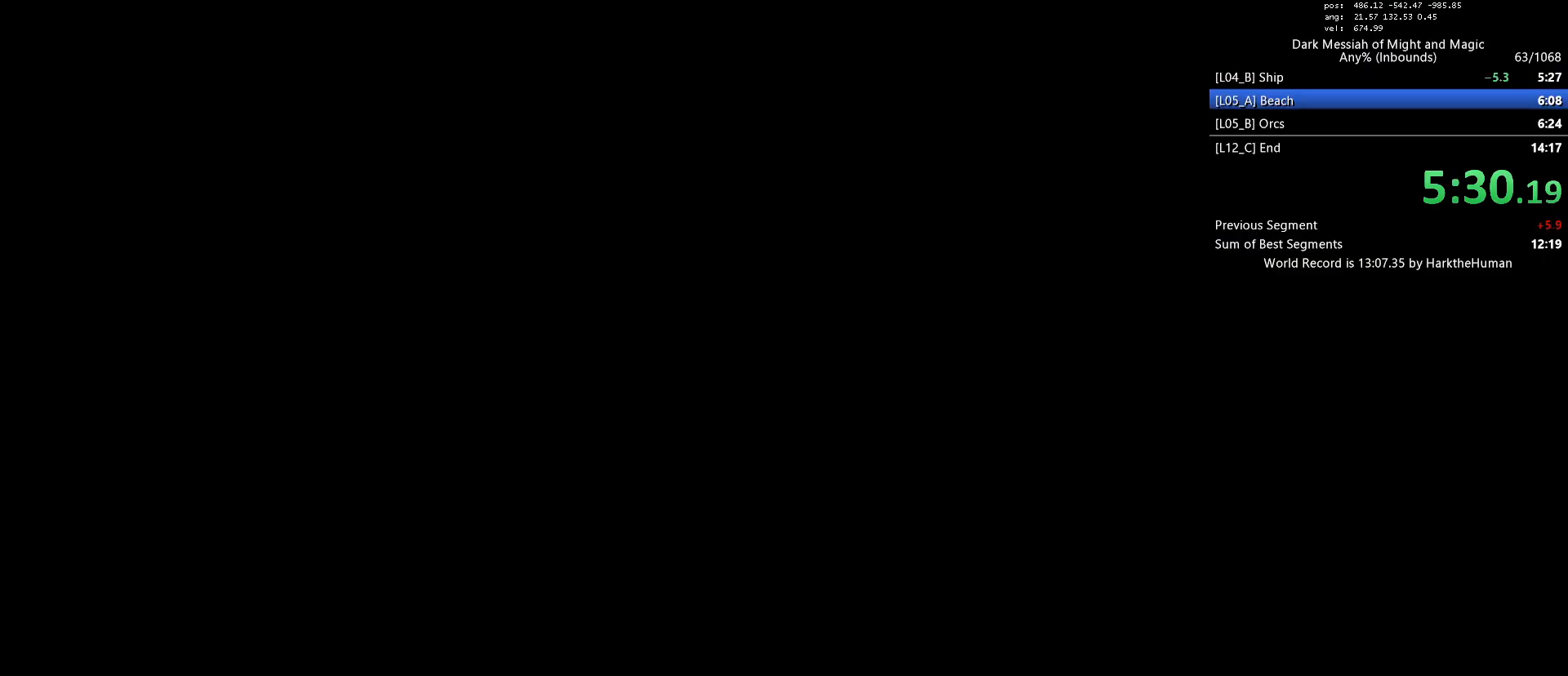
{"keys": ["a", "d", "space"], "mouse": ["left"], "events": [[33, "space", "down"], [183, "space", "up"], [233, "space", "down"], [417, "a", "down"]]}
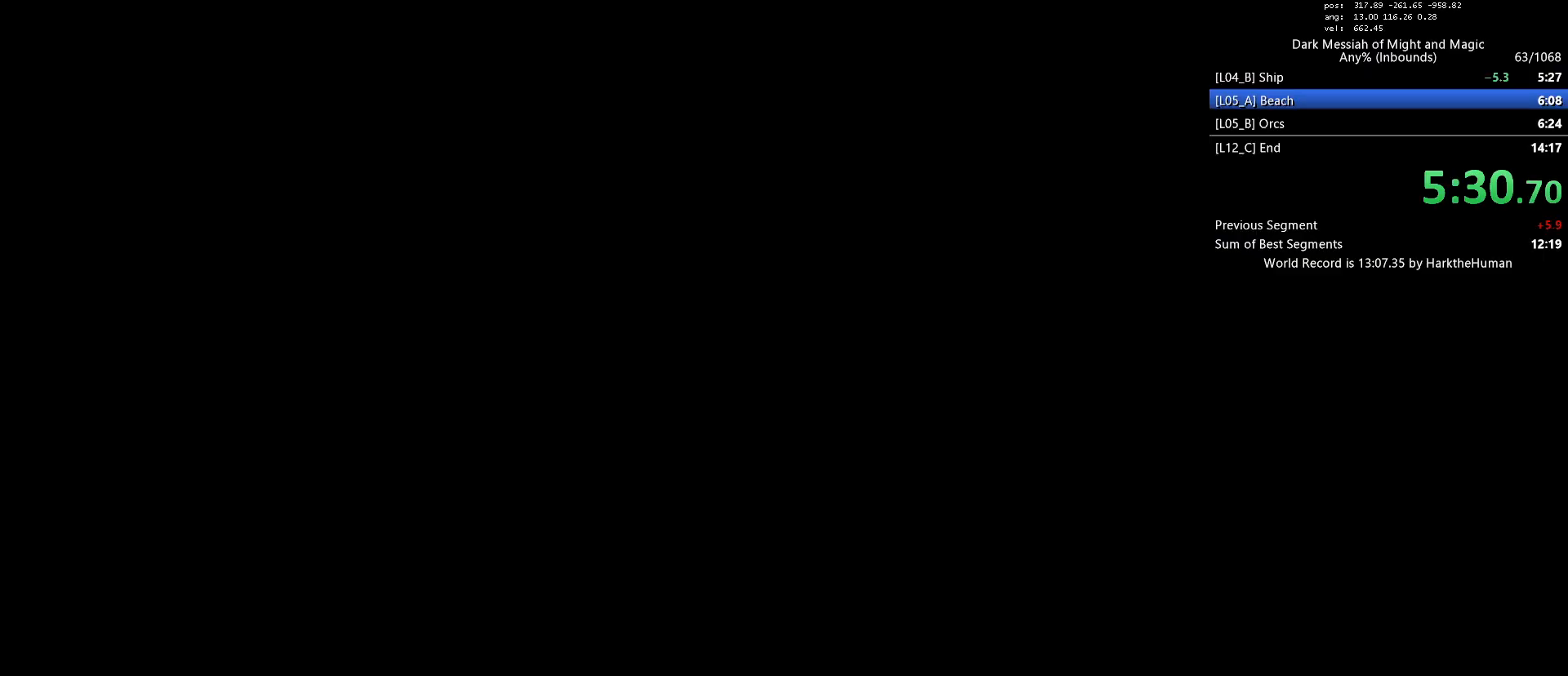
{"keys": ["a", "space"], "mouse": ["left"], "events": [[17, "d", "up"], [17, "space", "up"], [67, "space", "down"], [100, "space", "up"], [150, "space", "down"]]}